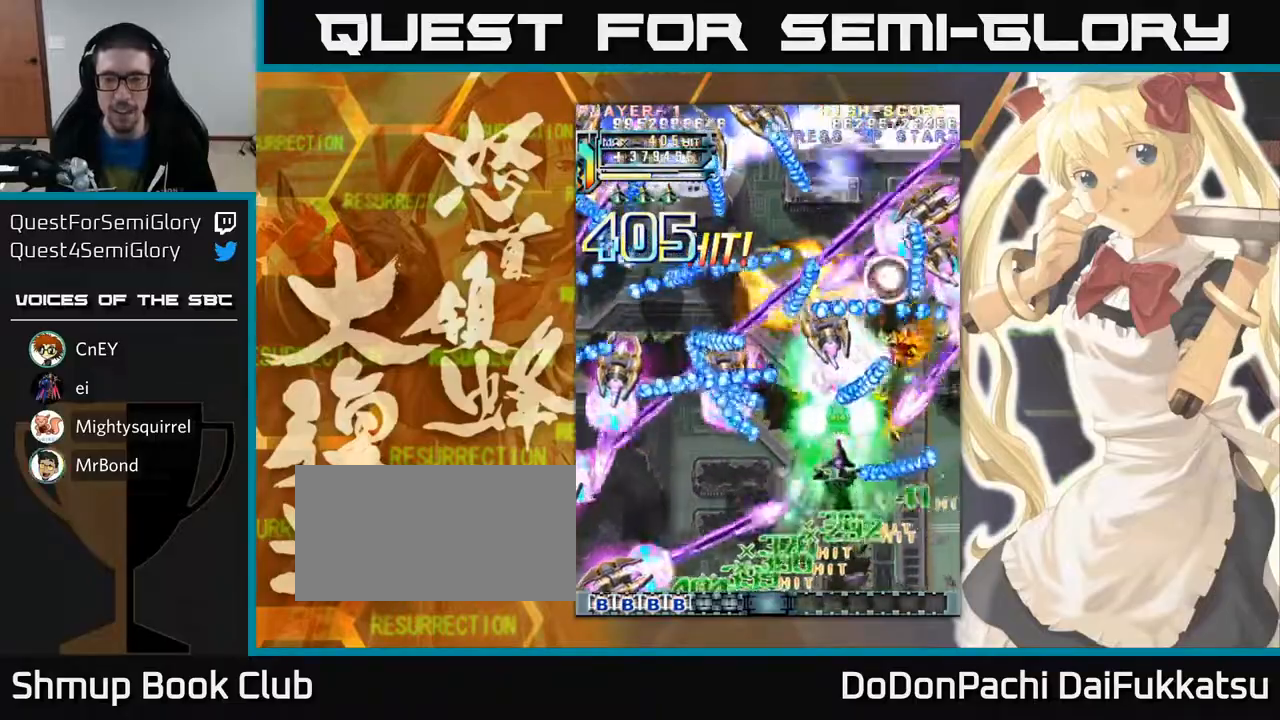
Gameplay with a controller (arcade stick); each line is a JSON object with the inputs held at the frame after it. "events" lists button and stick changes between this image and that frame as [ms after this image, input, new state], when the widget could be followed in between. Not read: L3 R3 other_buttons.
{"buttons": [], "left_stick": "up", "events": [[67, "left_stick", "left"], [200, "left_stick", "up-left"], [333, "left_stick", "up"]]}
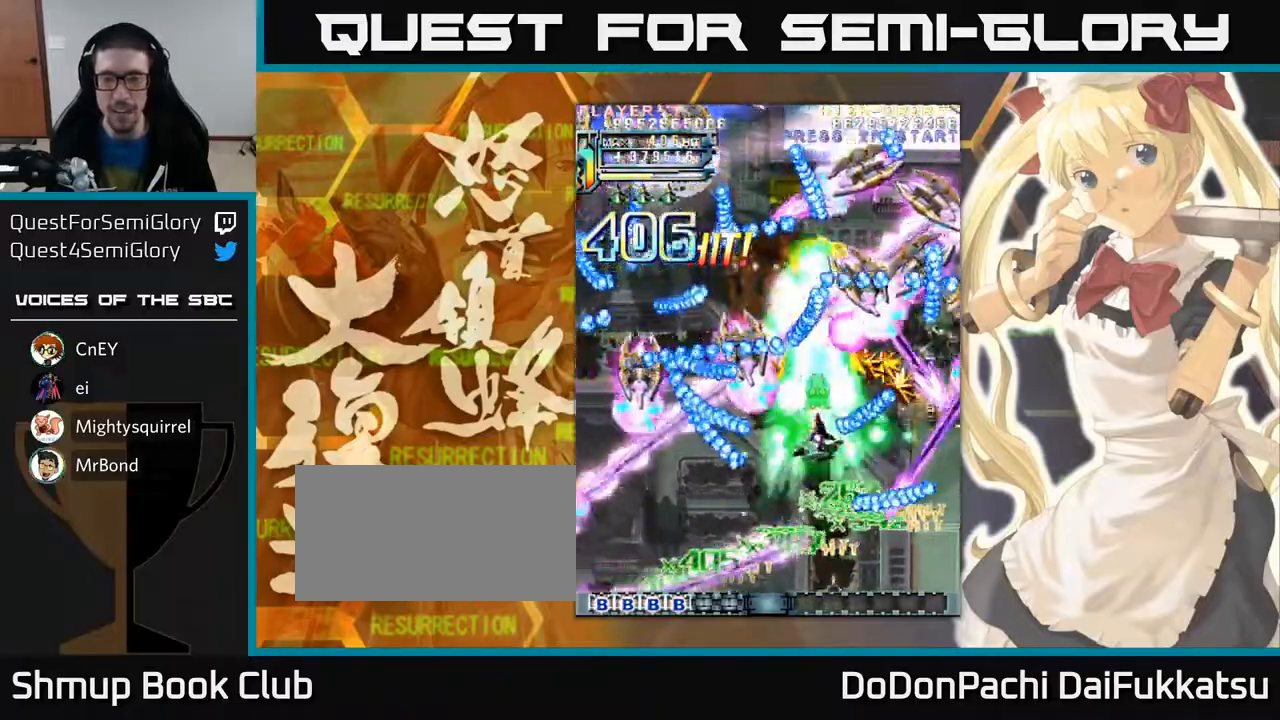
{"buttons": [], "left_stick": "up-left", "events": [[200, "left_stick", "left"], [467, "left_stick", "up-left"]]}
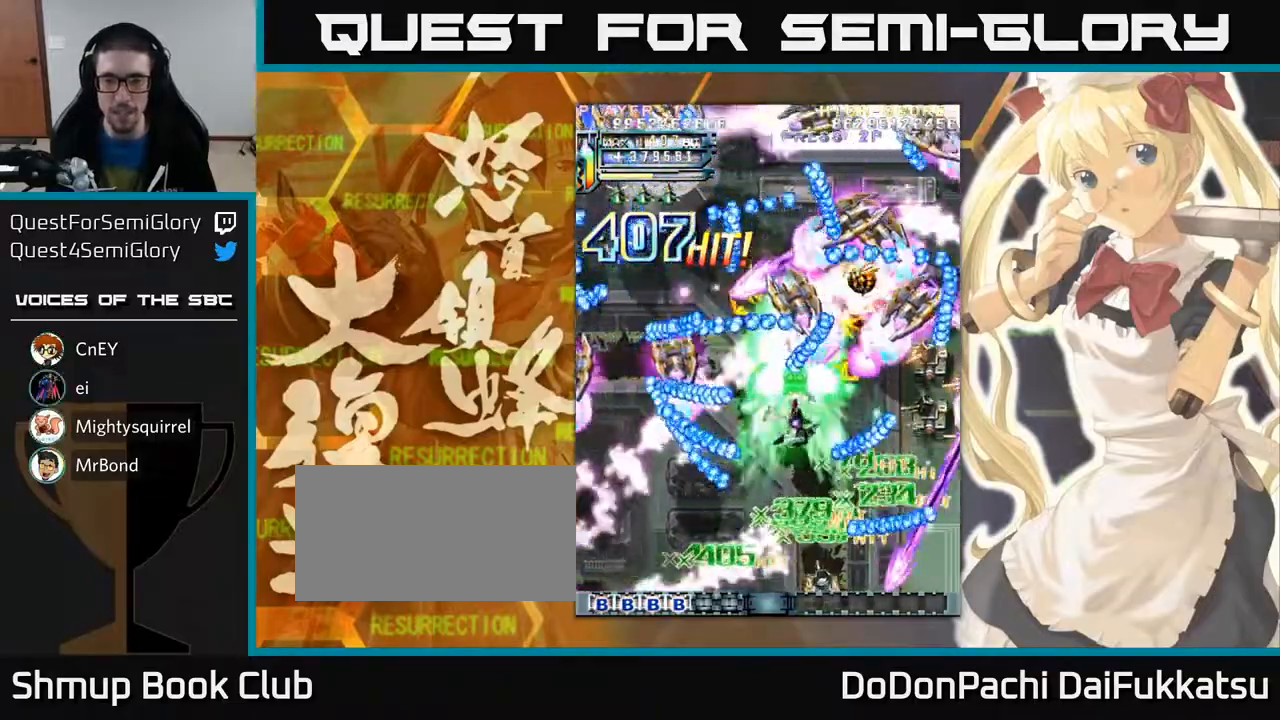
{"buttons": [], "left_stick": "up", "events": [[467, "left_stick", "up"]]}
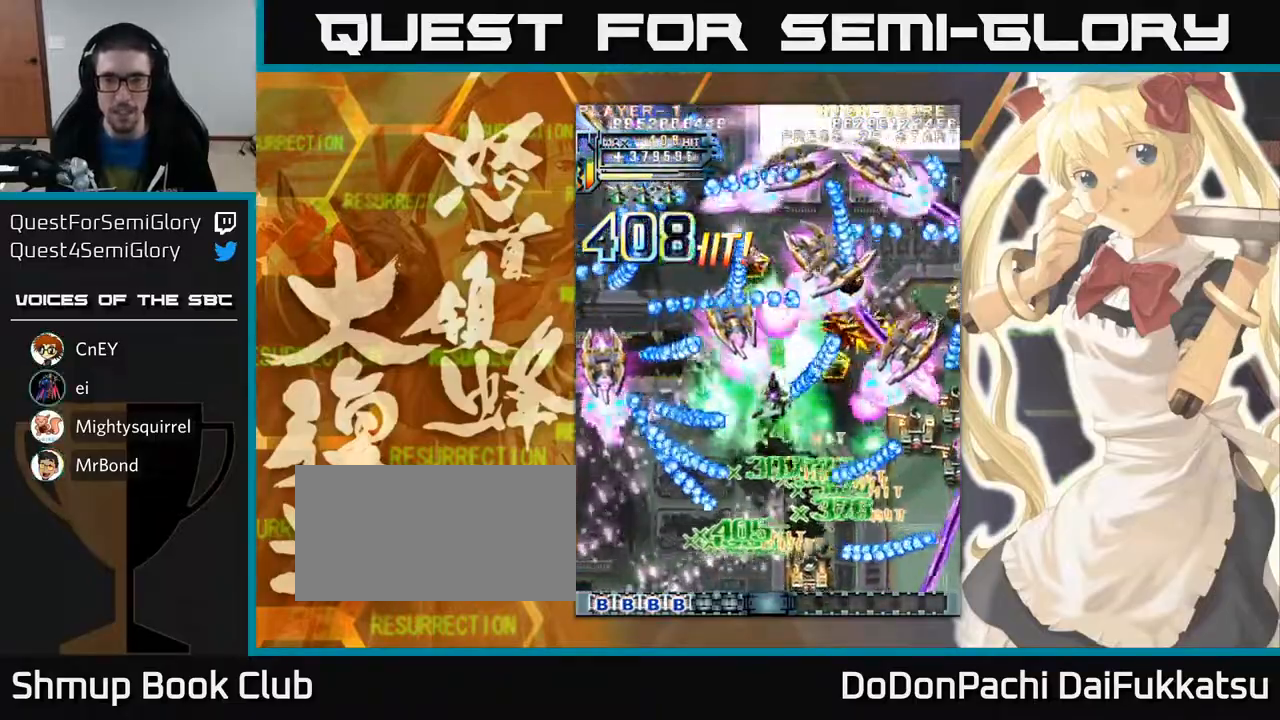
{"buttons": [], "left_stick": "down", "events": [[200, "left_stick", "up-left"], [467, "left_stick", "down"]]}
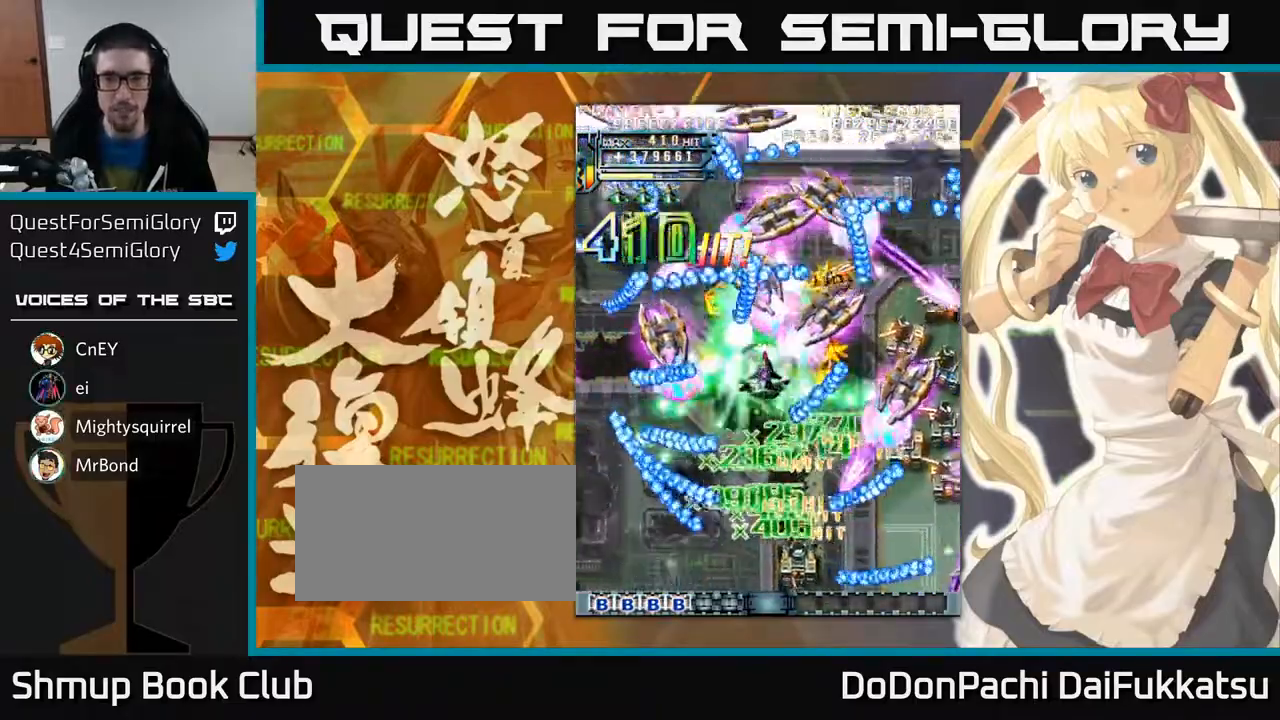
{"buttons": [], "left_stick": "up-left", "events": [[100, "left_stick", "left"], [317, "left_stick", "up-left"]]}
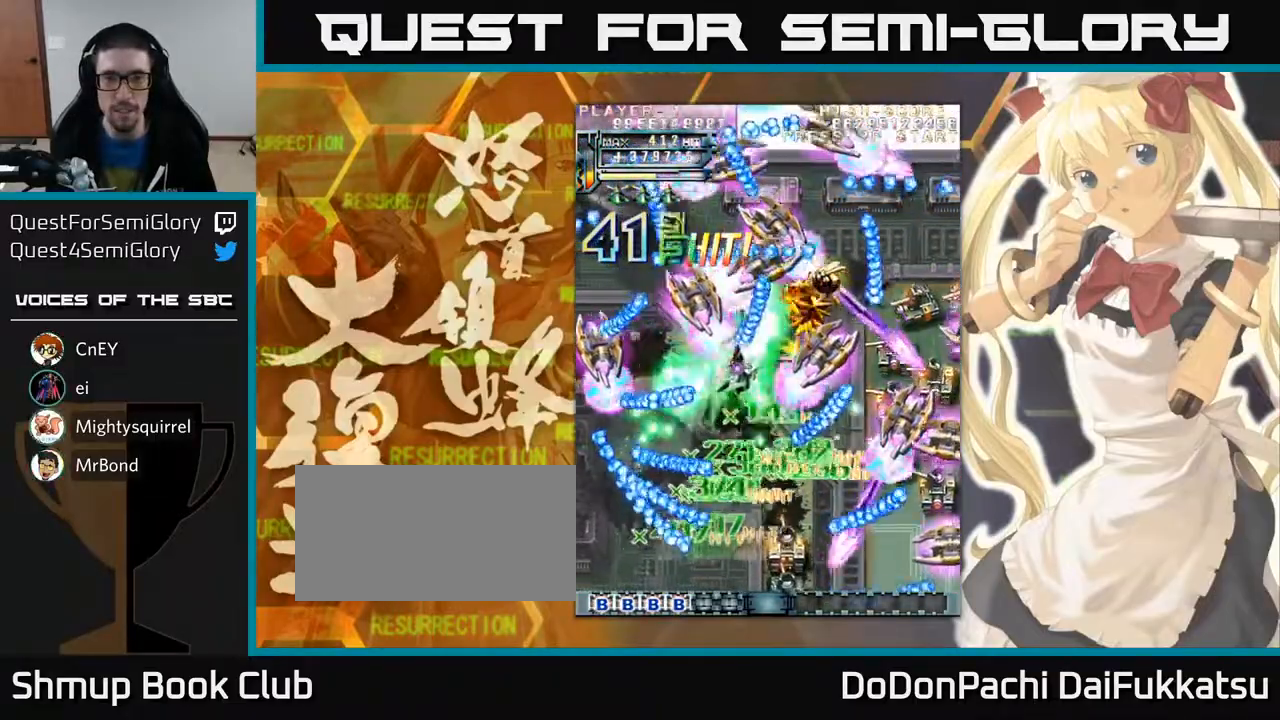
{"buttons": [], "left_stick": "left", "events": [[300, "left_stick", "down-left"], [350, "left_stick", "down"], [483, "left_stick", "left"]]}
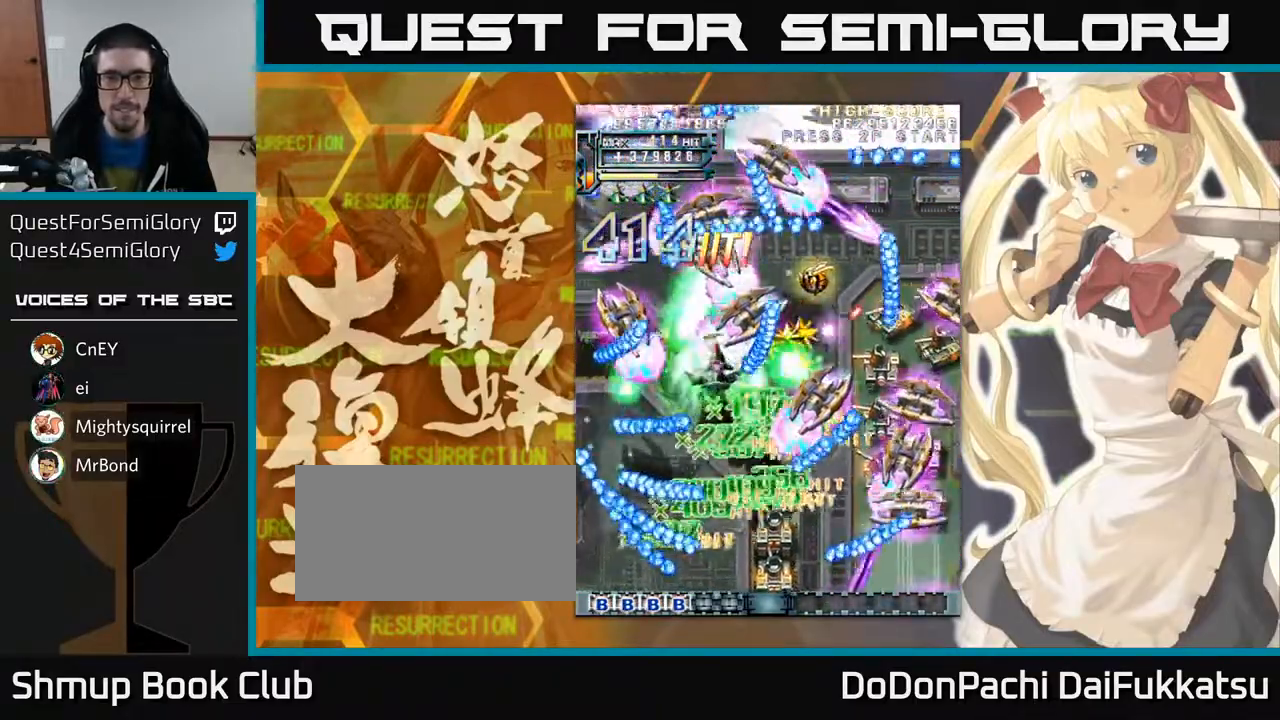
{"buttons": [], "left_stick": "up-right", "events": [[300, "left_stick", "up-right"]]}
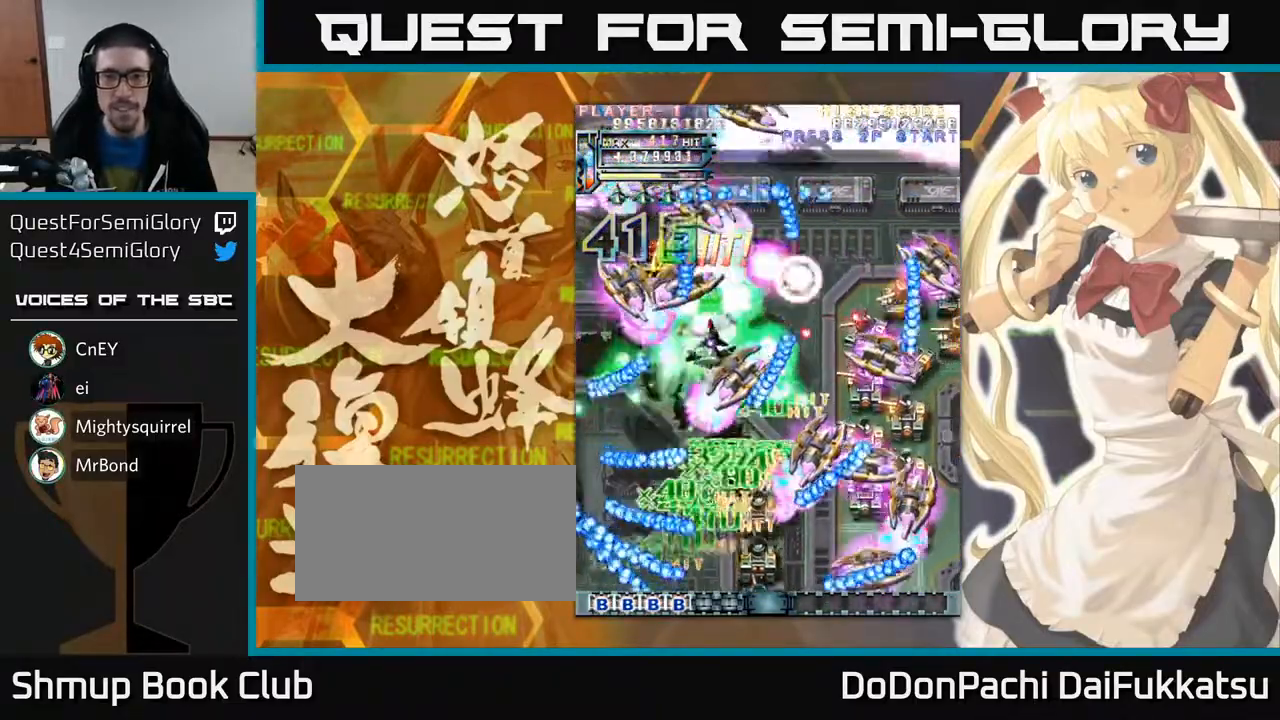
{"buttons": [], "left_stick": "up-right", "events": [[50, "left_stick", "right"], [183, "left_stick", "up-right"]]}
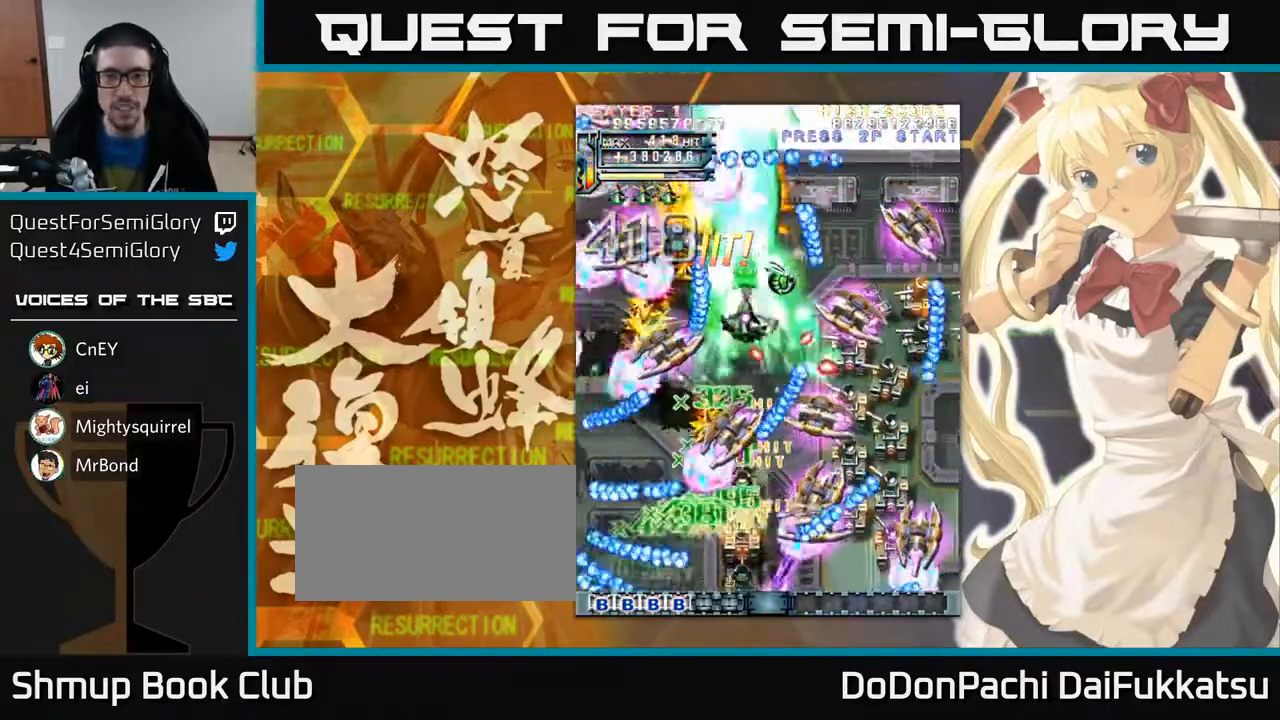
{"buttons": [], "left_stick": "up", "events": [[250, "left_stick", "down-right"], [350, "left_stick", "down-left"], [483, "left_stick", "up"]]}
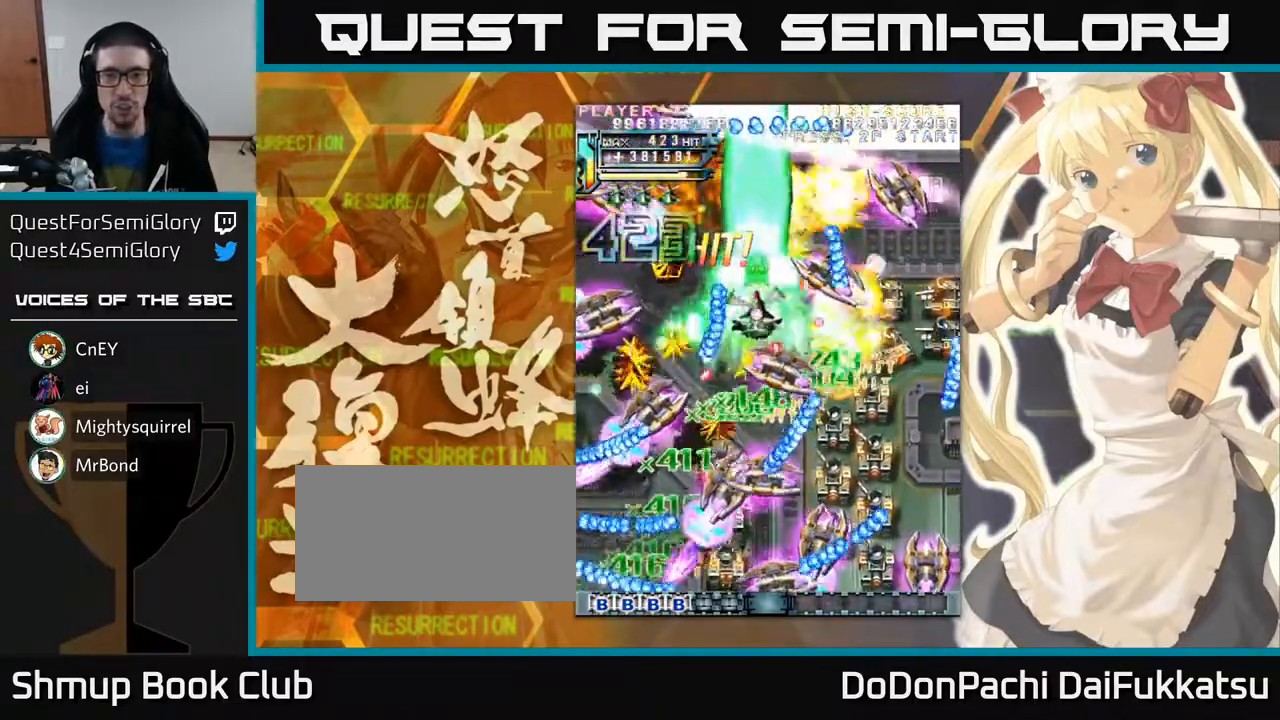
{"buttons": [], "left_stick": "right", "events": [[183, "left_stick", "up-right"], [350, "left_stick", "right"]]}
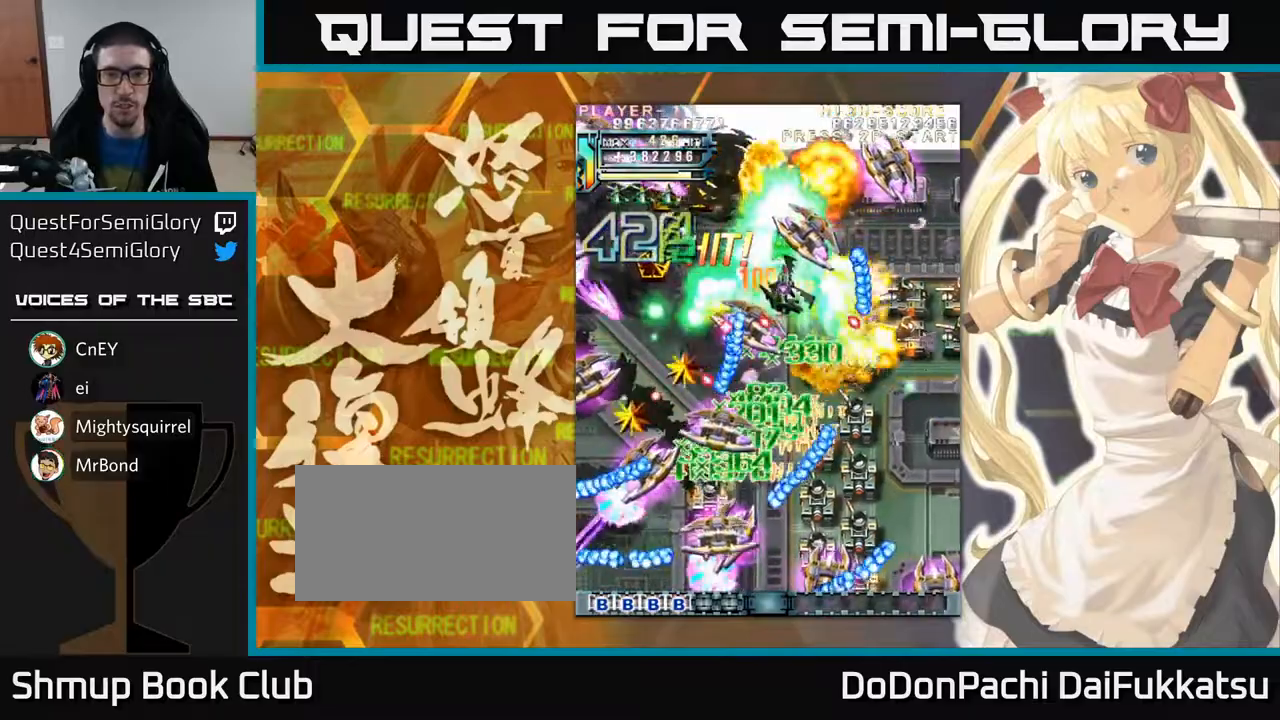
{"buttons": [], "left_stick": "down-right", "events": [[250, "left_stick", "down-right"]]}
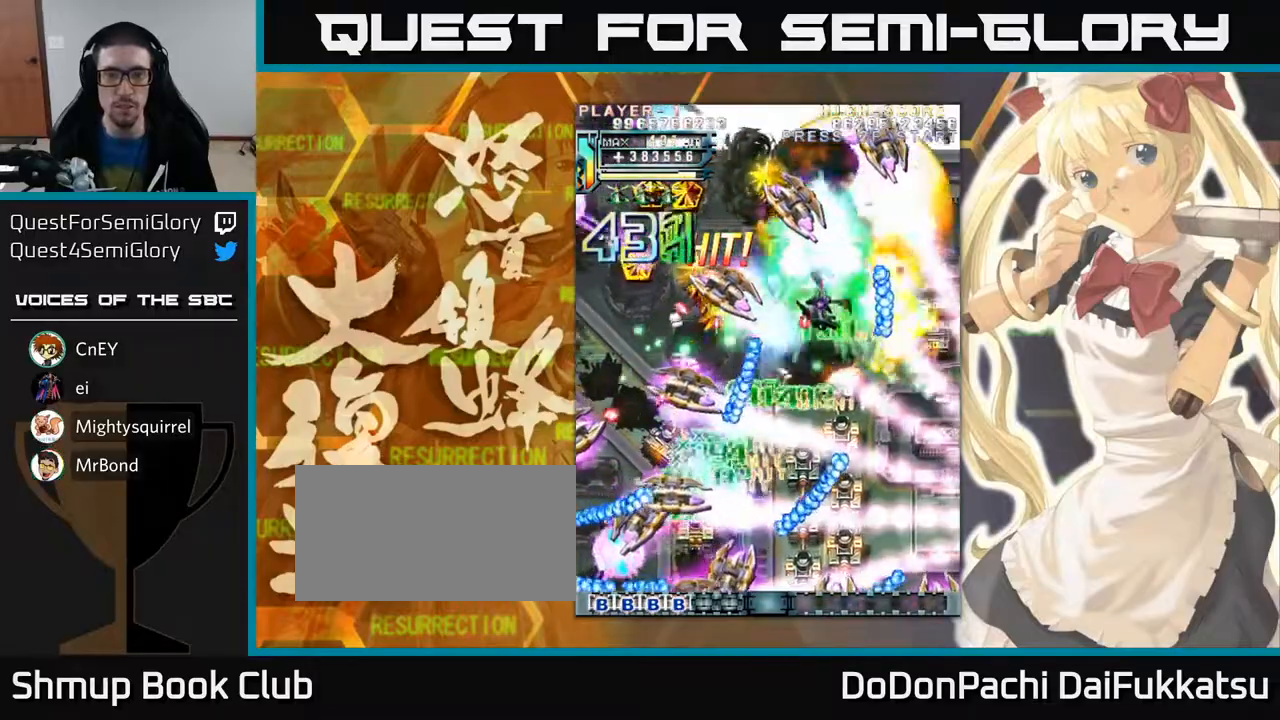
{"buttons": [], "left_stick": "down-right", "events": [[33, "left_stick", "right"], [167, "left_stick", "down"], [500, "left_stick", "down-right"]]}
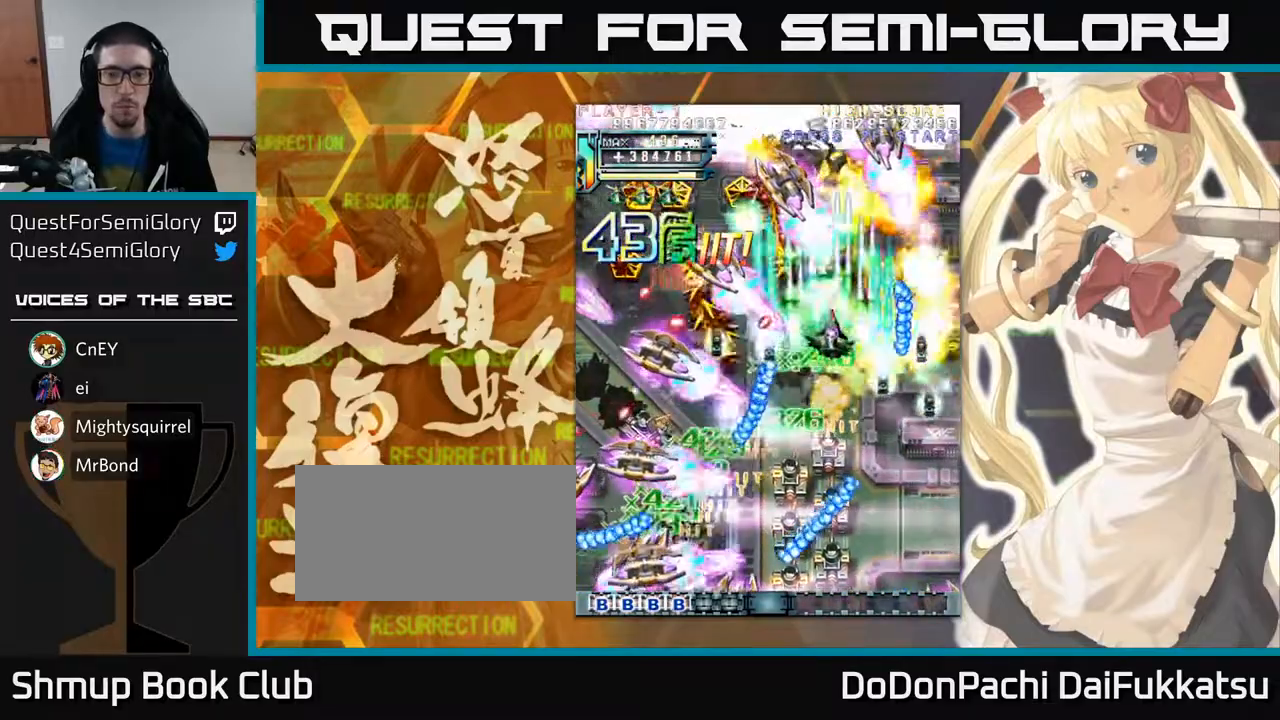
{"buttons": [], "left_stick": "down", "events": [[100, "left_stick", "down"]]}
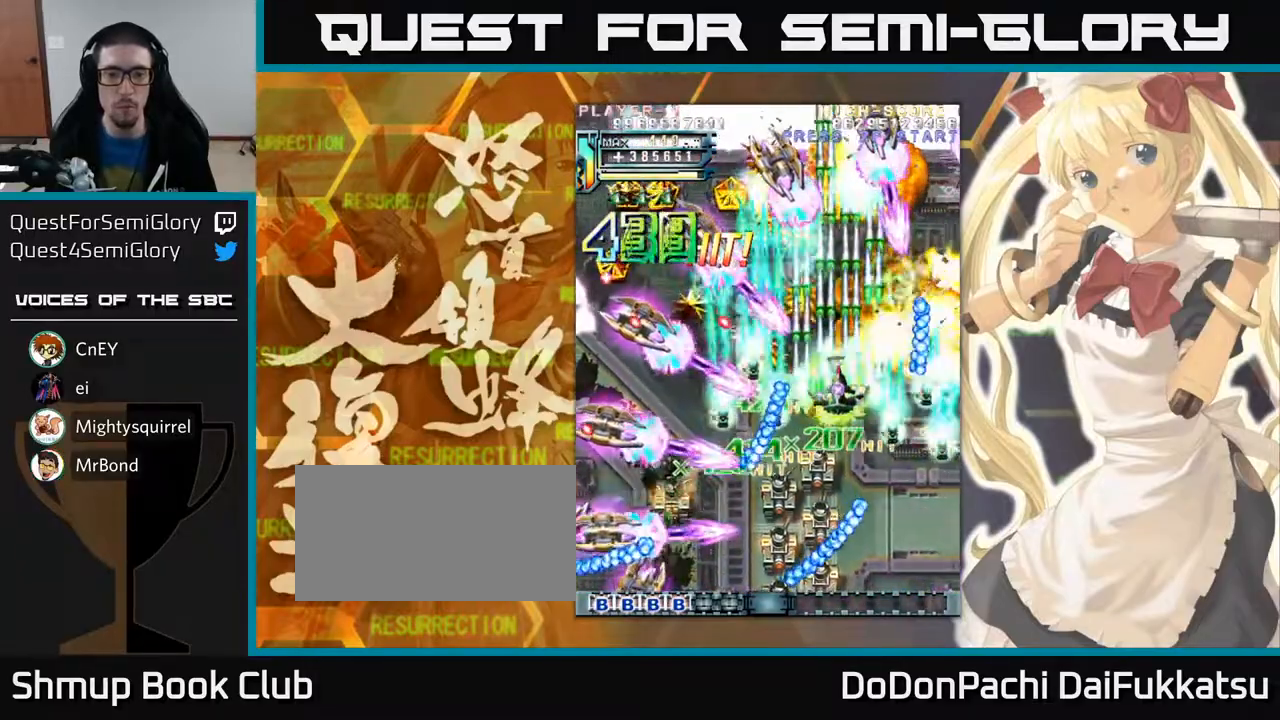
{"buttons": [], "left_stick": "down", "events": [[150, "left_stick", "down-right"], [250, "left_stick", "down"]]}
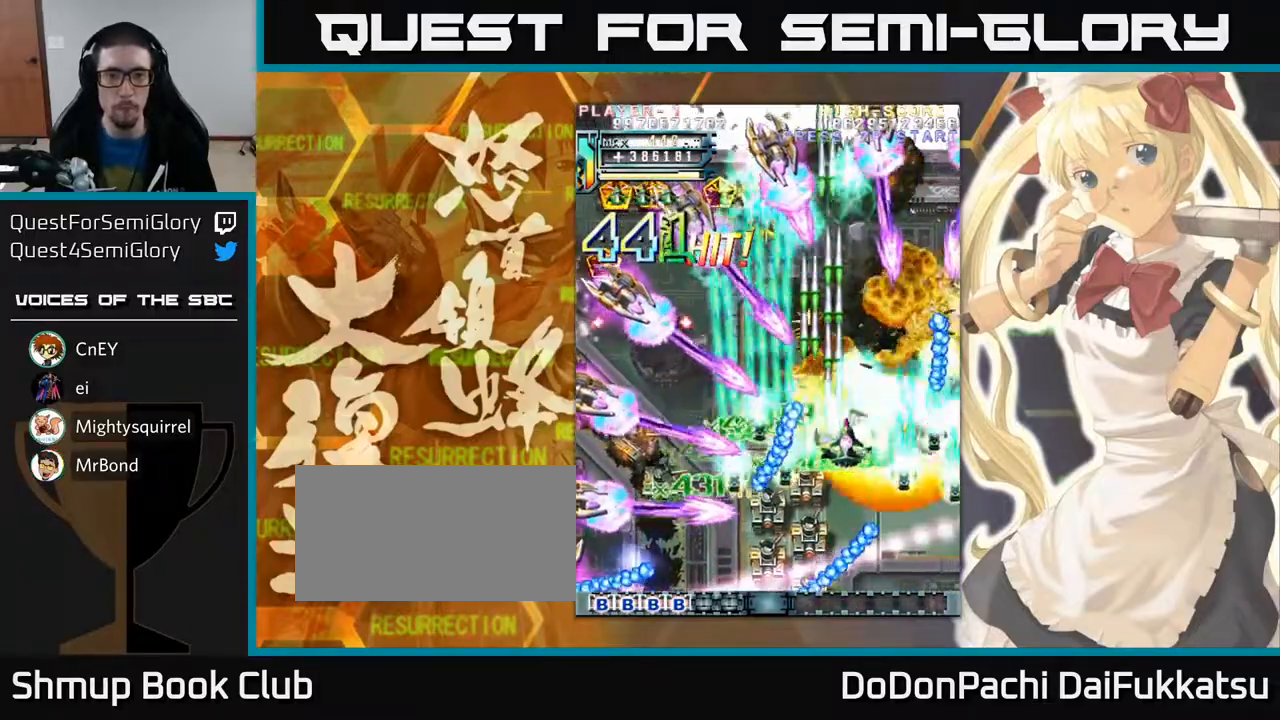
{"buttons": [], "left_stick": "down", "events": []}
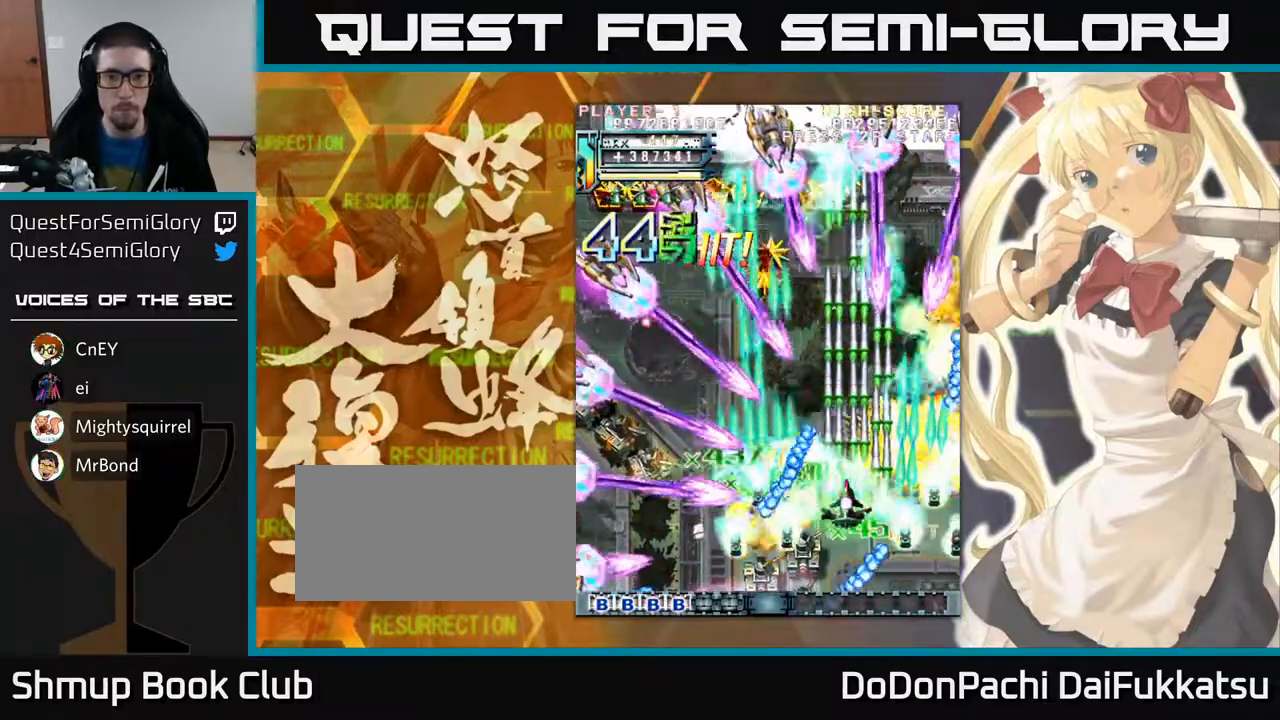
{"buttons": [], "left_stick": "down-left", "events": [[217, "left_stick", "down-left"]]}
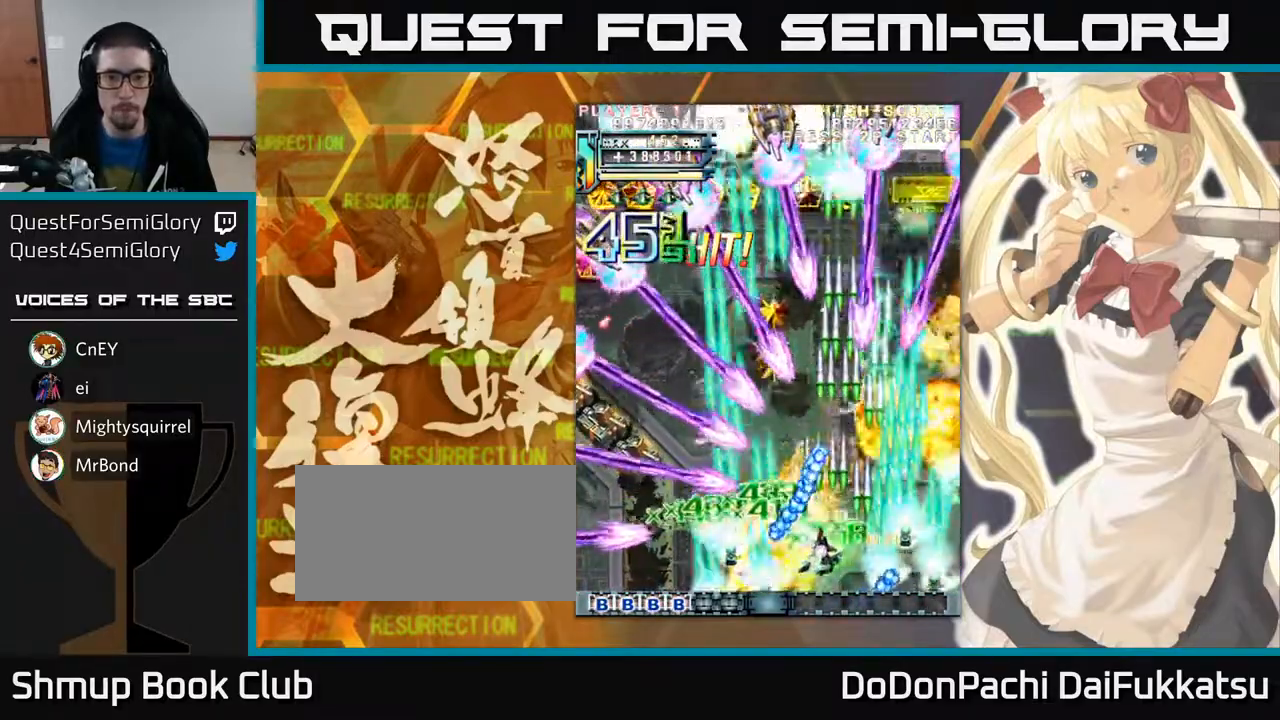
{"buttons": [], "left_stick": "left", "events": [[317, "left_stick", "left"]]}
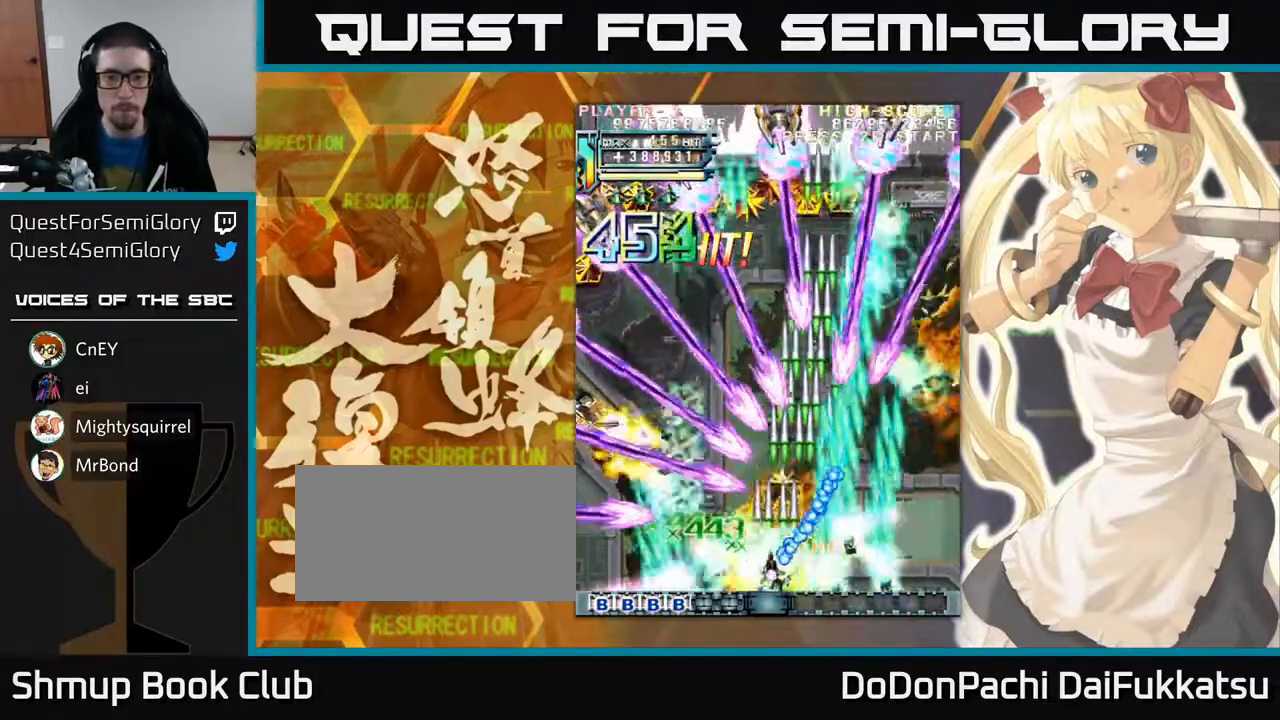
{"buttons": [], "left_stick": "up", "events": [[283, "left_stick", "up-left"], [450, "left_stick", "up"]]}
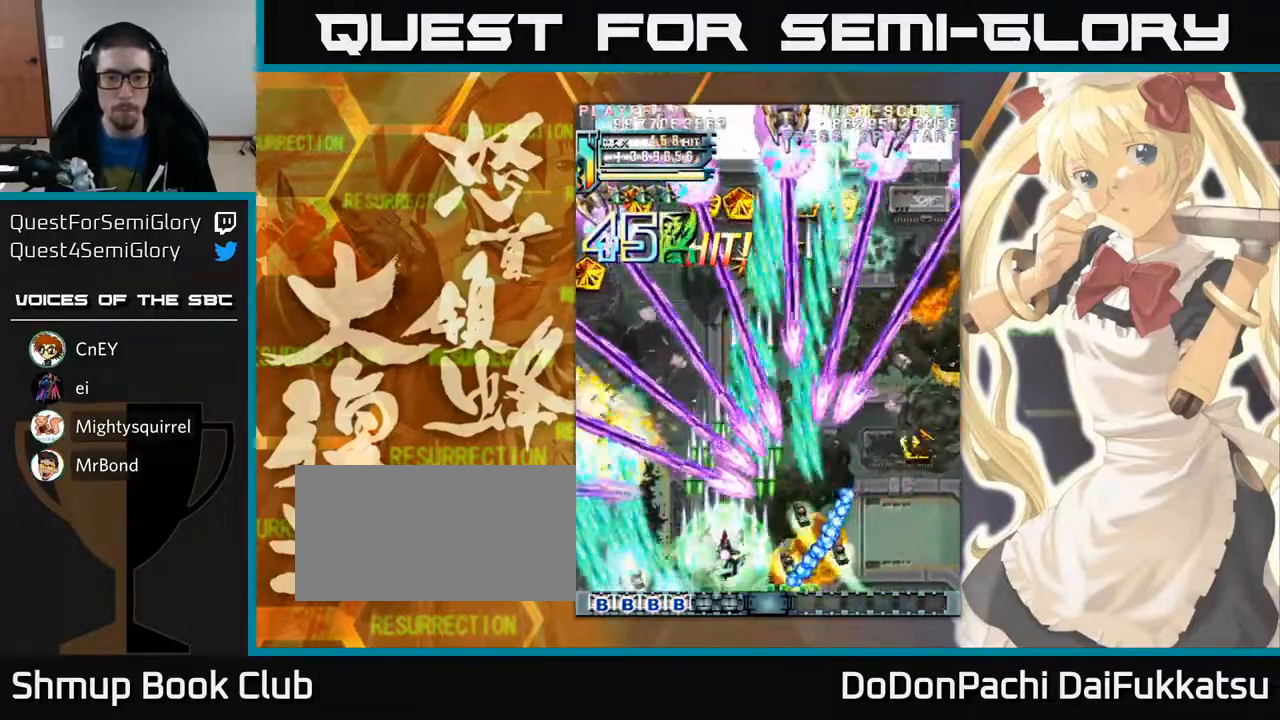
{"buttons": [], "left_stick": "down-right", "events": [[250, "left_stick", "down-left"], [450, "left_stick", "down-right"]]}
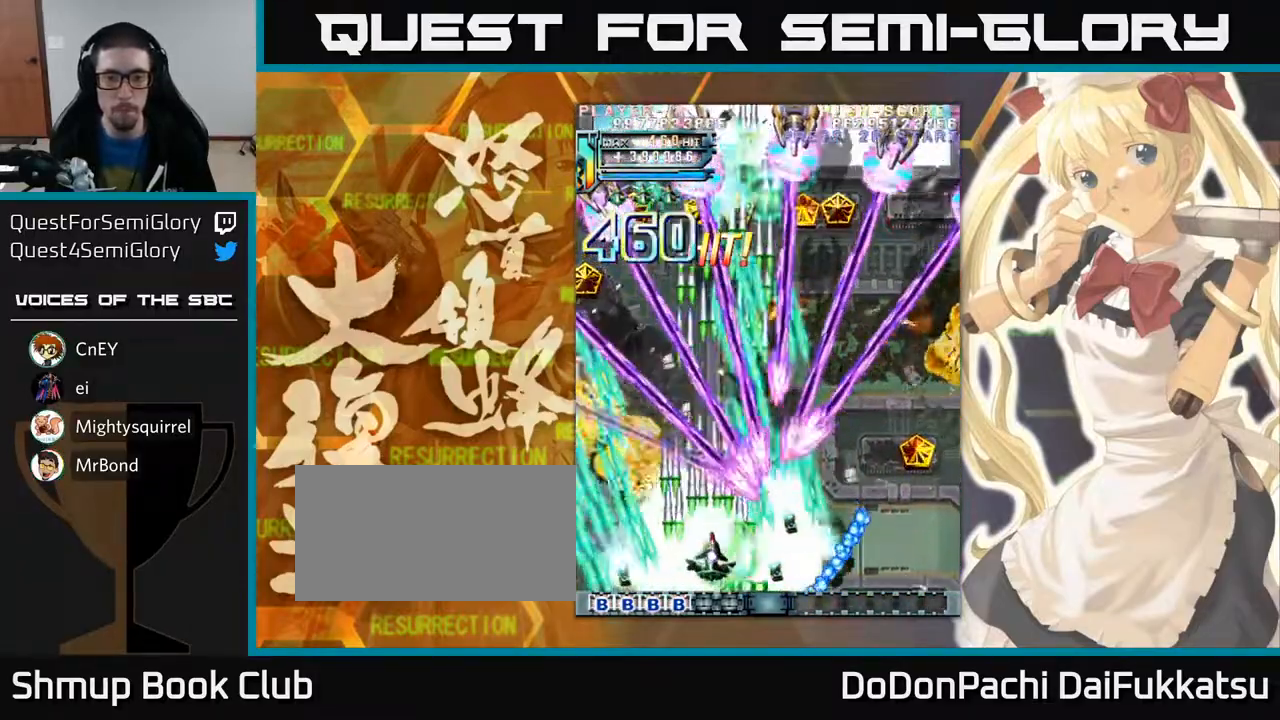
{"buttons": [], "left_stick": "up", "events": [[117, "left_stick", "up"]]}
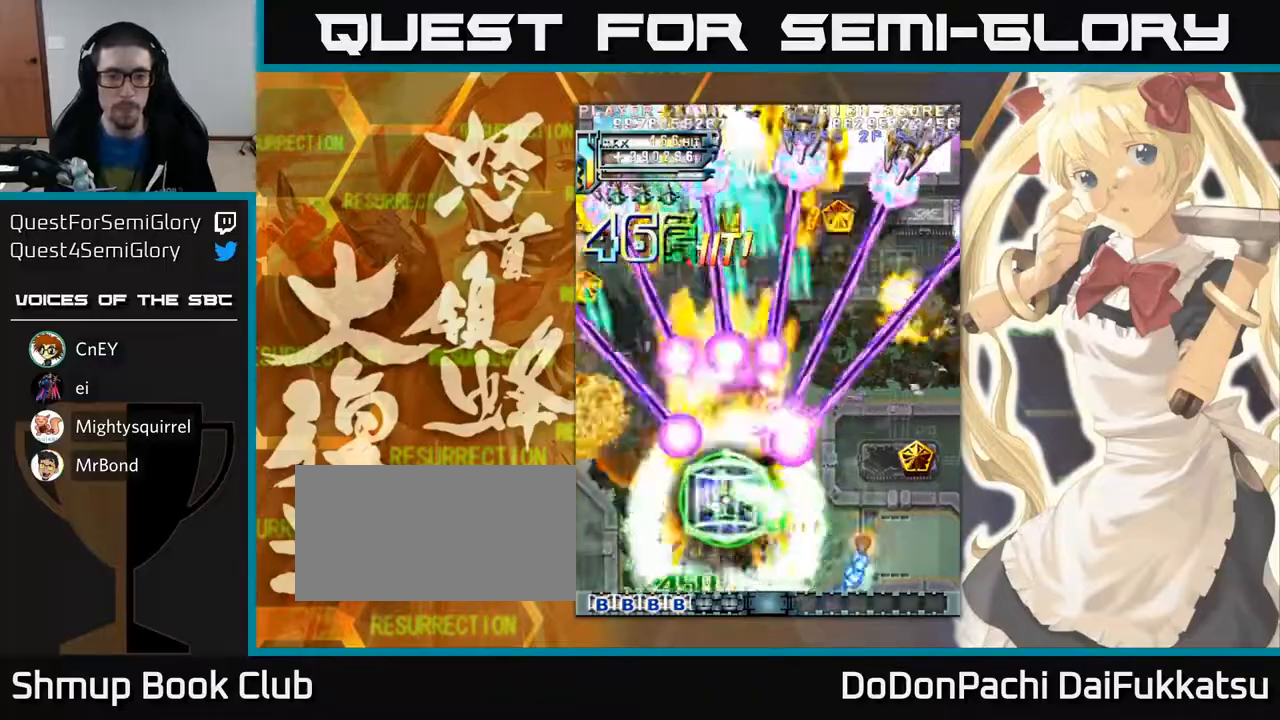
{"buttons": [], "left_stick": "up", "events": []}
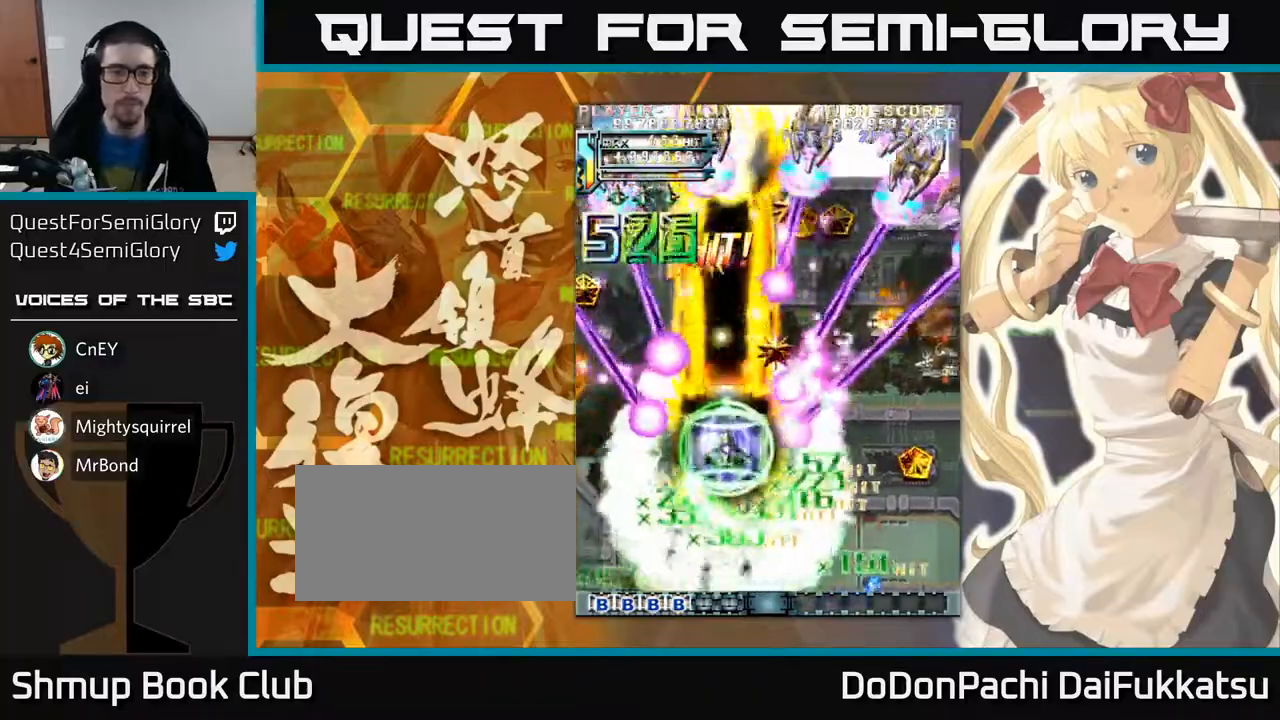
{"buttons": [], "left_stick": "up", "events": []}
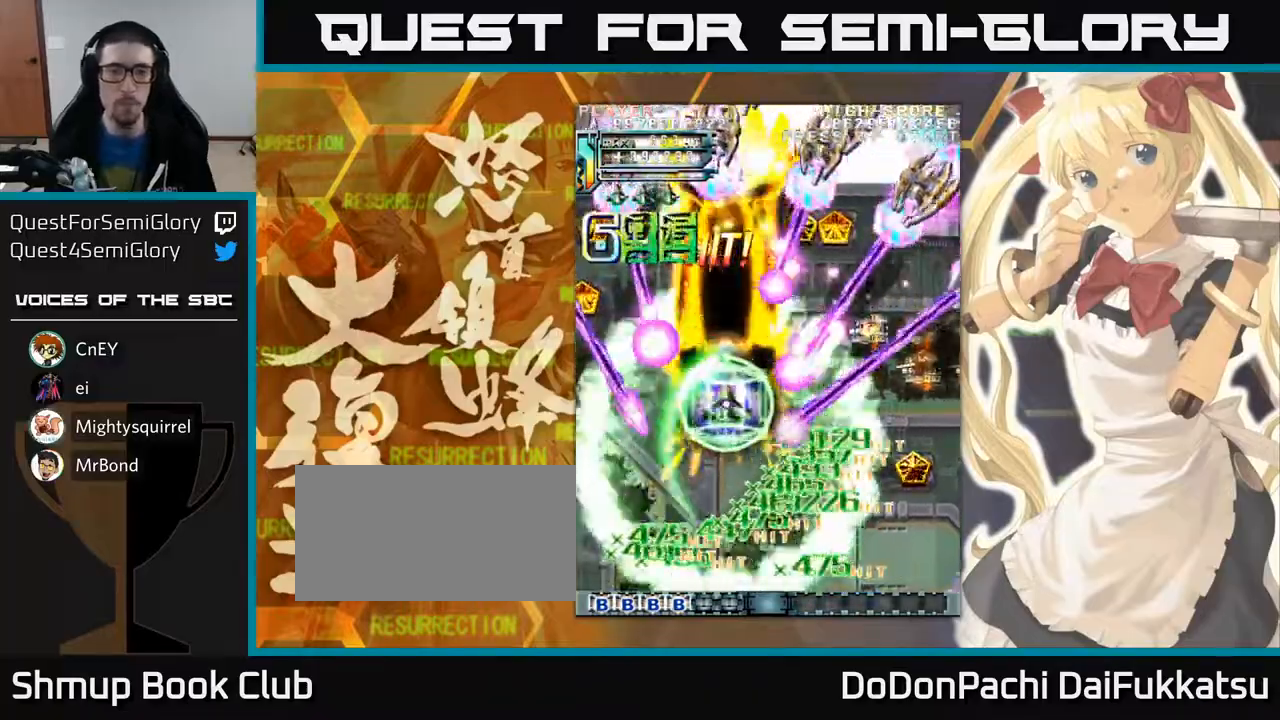
{"buttons": [], "left_stick": "center", "events": [[83, "left_stick", "up-right"], [250, "left_stick", "up"], [483, "left_stick", "center"]]}
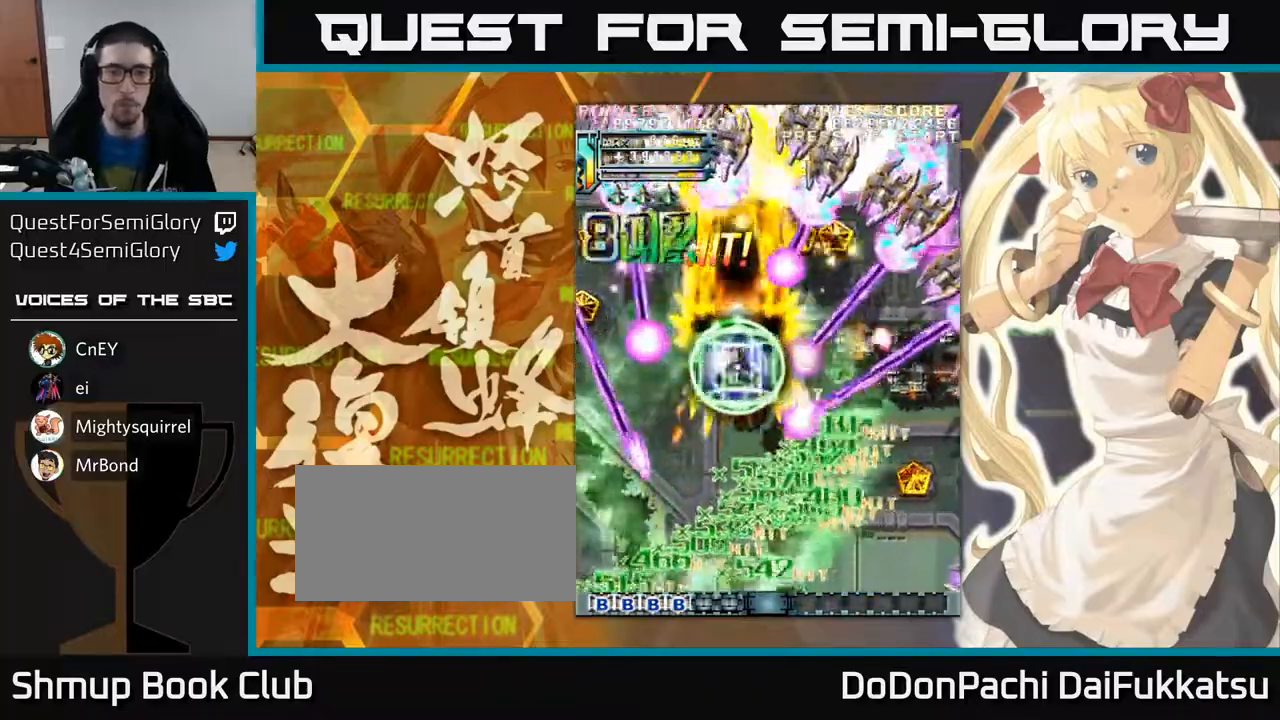
{"buttons": [], "left_stick": "up-right", "events": [[17, "left_stick", "right"], [200, "left_stick", "up"], [283, "left_stick", "up-right"]]}
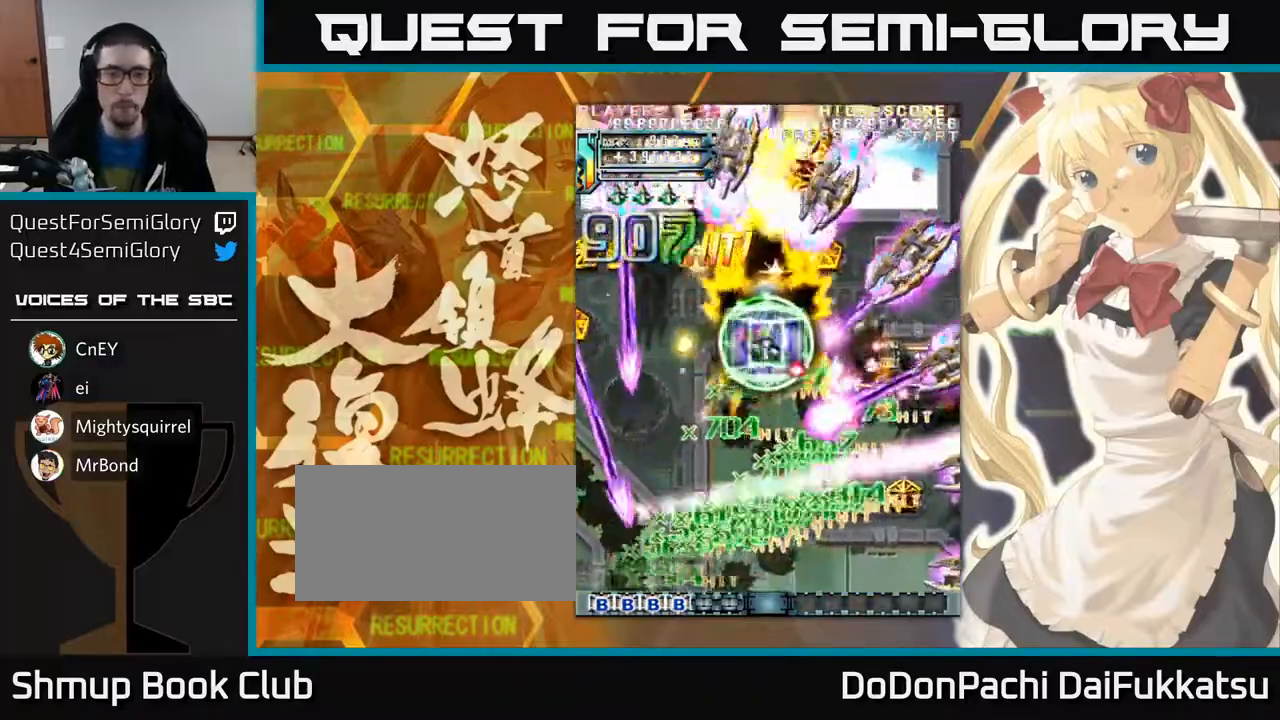
{"buttons": [], "left_stick": "down-left", "events": [[83, "left_stick", "right"], [267, "left_stick", "down-right"], [433, "left_stick", "down-left"]]}
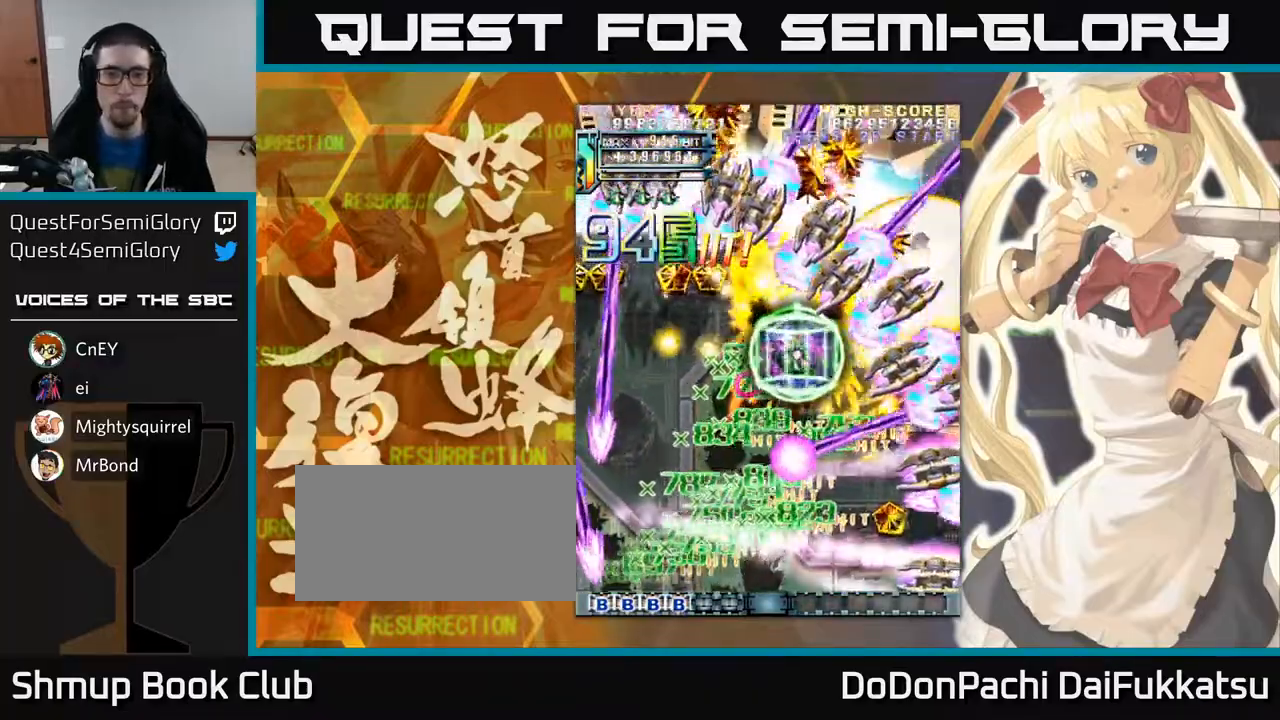
{"buttons": [], "left_stick": "down", "events": [[67, "left_stick", "down"]]}
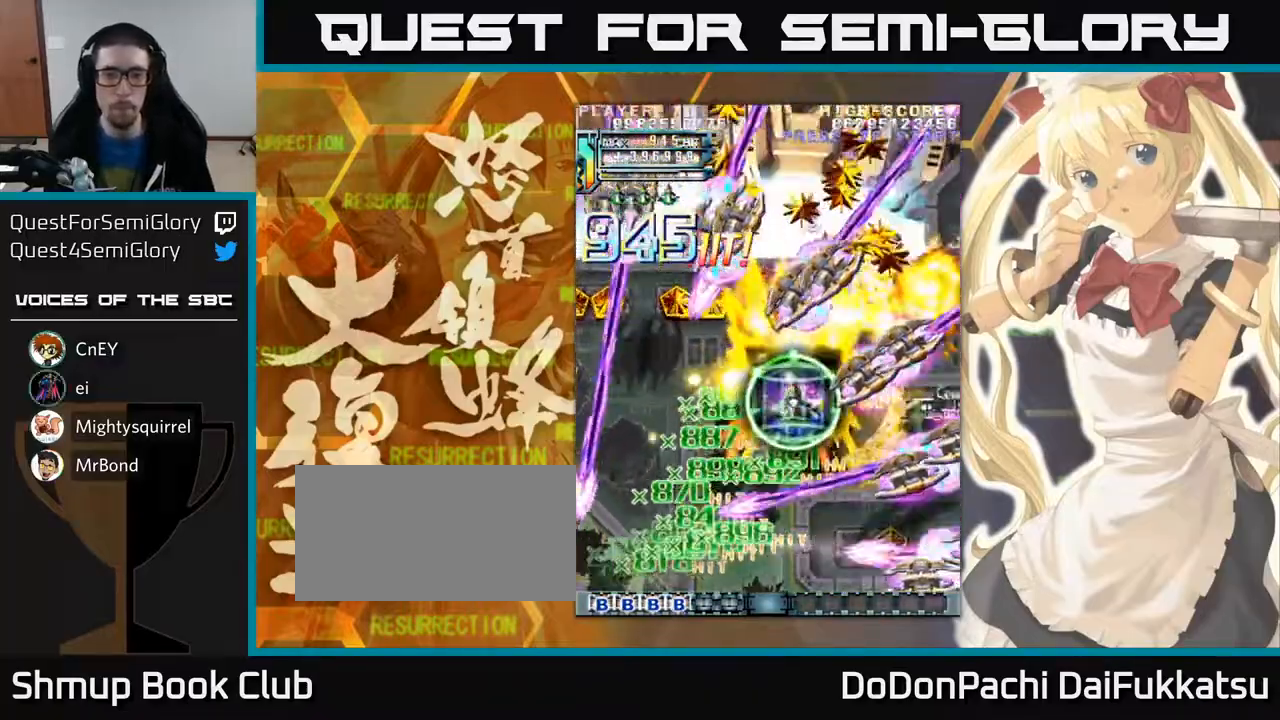
{"buttons": [], "left_stick": "down-right", "events": [[167, "left_stick", "down-right"]]}
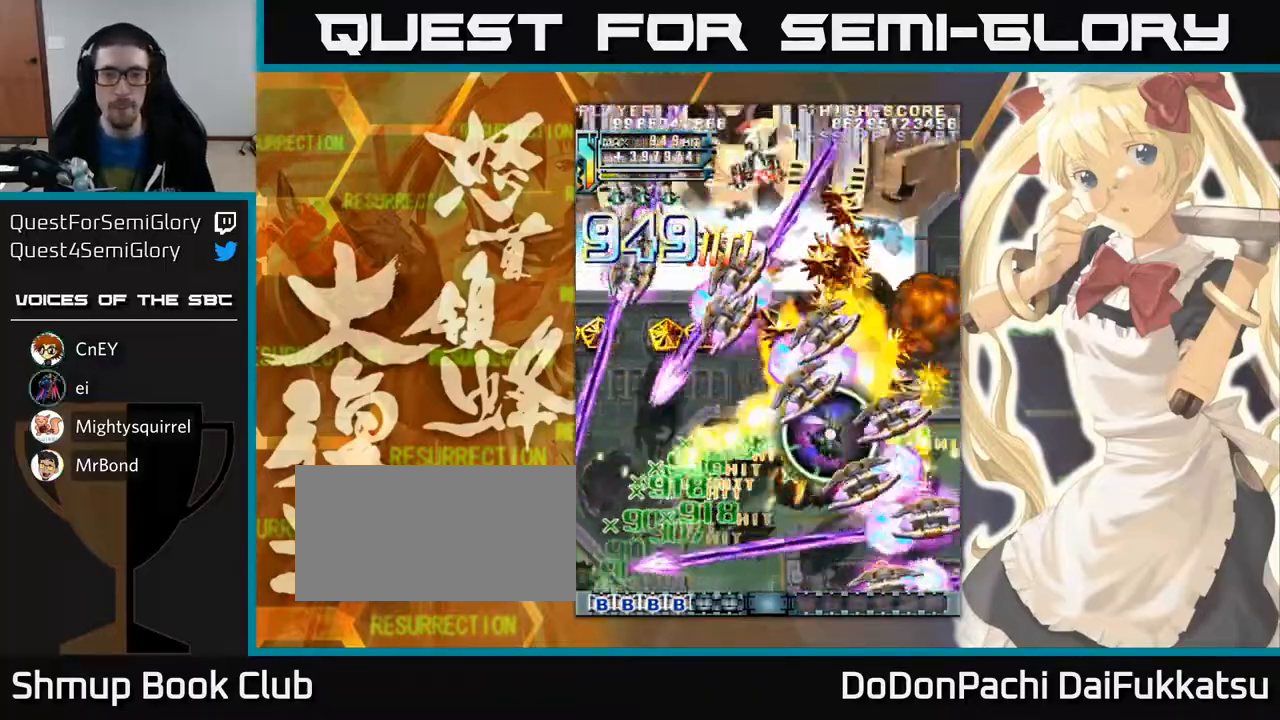
{"buttons": [], "left_stick": "right", "events": [[67, "left_stick", "up-left"], [250, "left_stick", "right"]]}
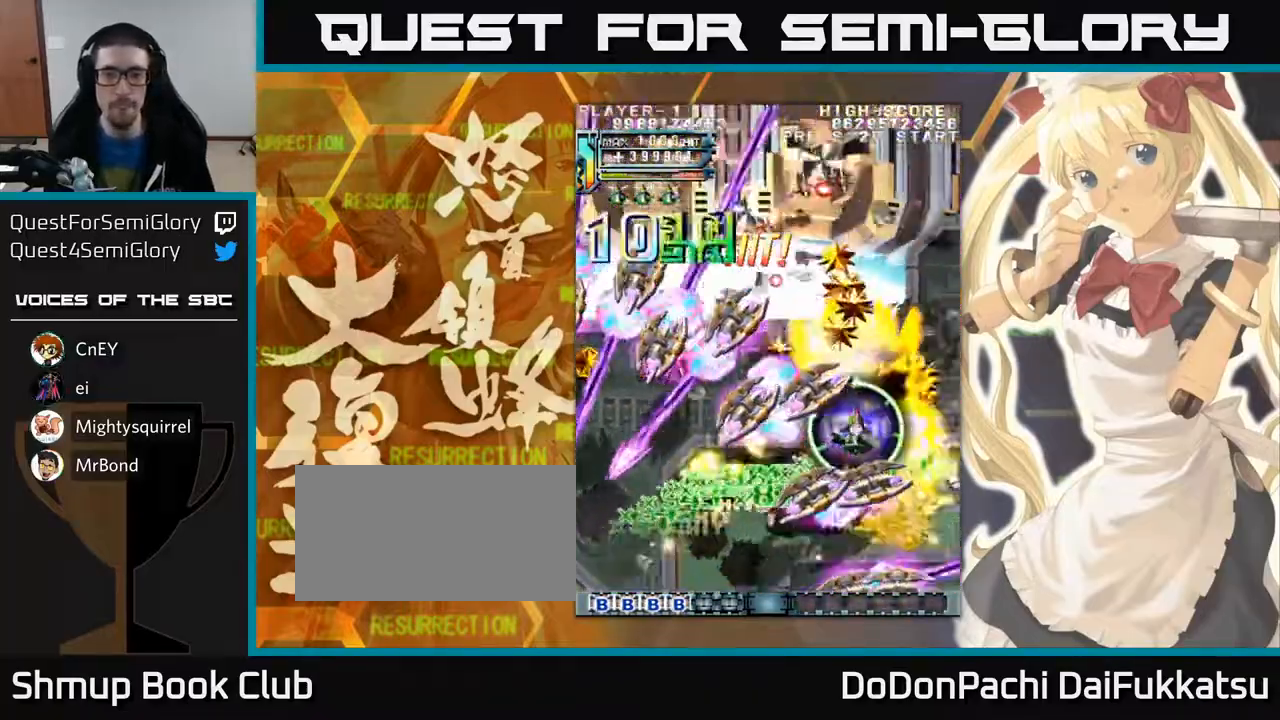
{"buttons": [], "left_stick": "down-left", "events": [[233, "left_stick", "up"], [333, "left_stick", "left"], [483, "left_stick", "down-left"]]}
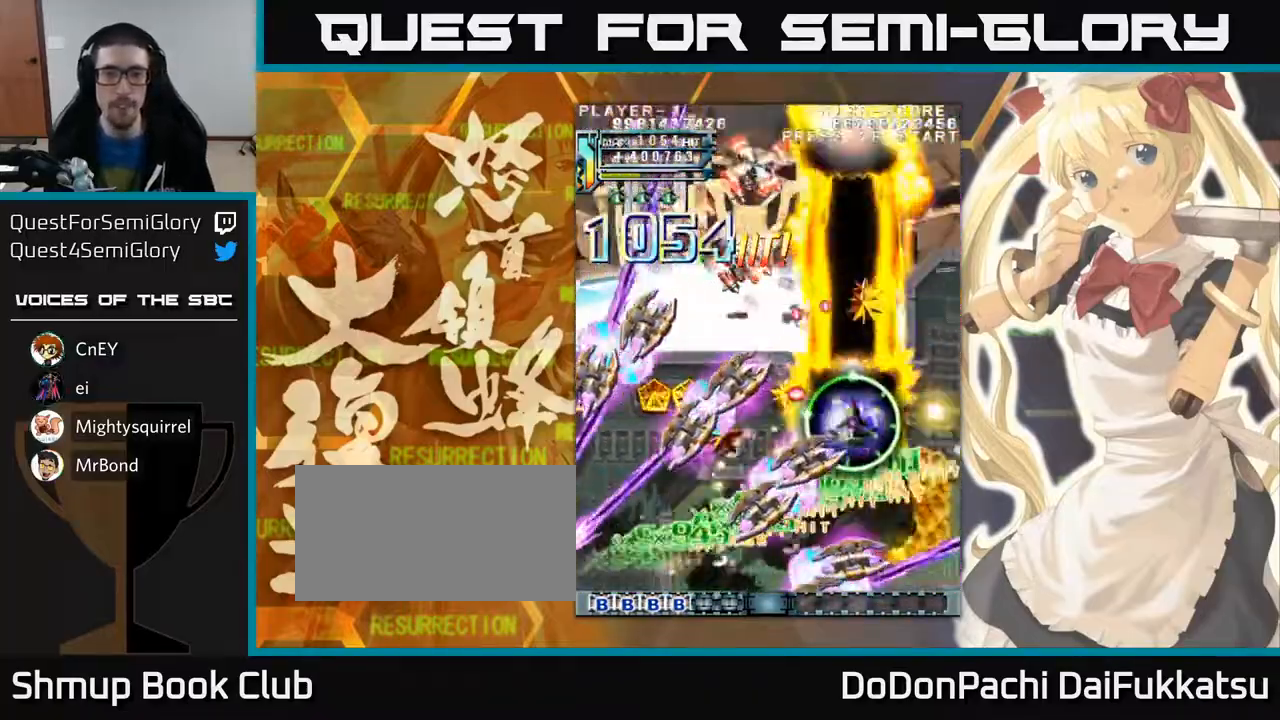
{"buttons": [], "left_stick": "left", "events": [[67, "left_stick", "down"], [117, "left_stick", "down-right"], [283, "left_stick", "right"], [400, "left_stick", "left"]]}